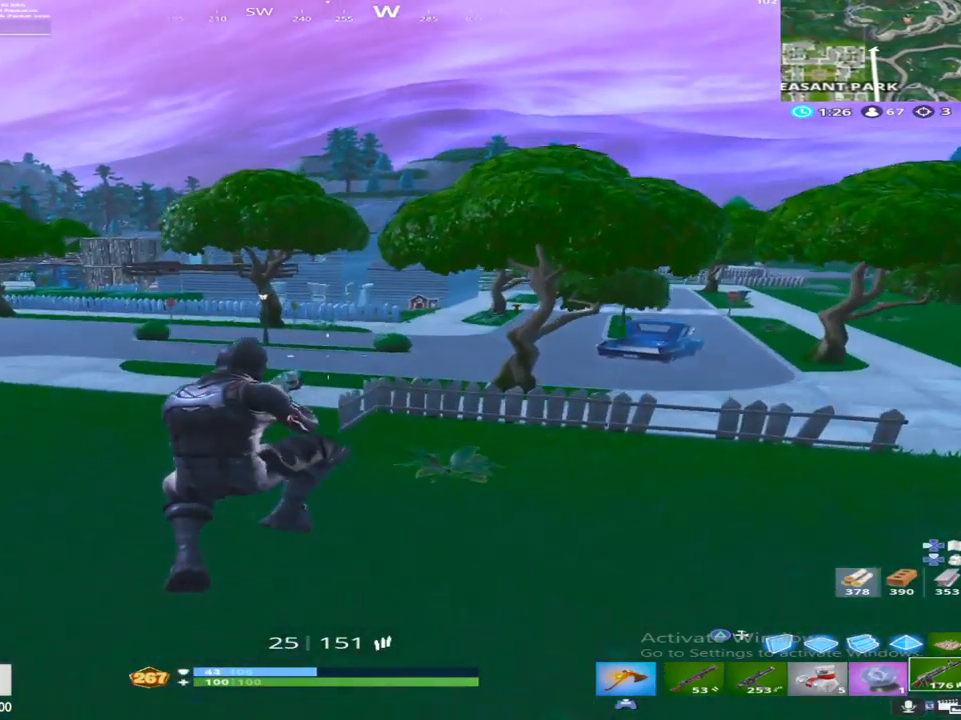
Gameplay with a controller (PlayStation layout); each line is a JSON object with the inputs held at the frame after it. "events" lists button and stick changes between this image and that frame as [ms after this image, input, new state], when the widget could be followed in between.
{"buttons": [], "left_stick": "up", "right_stick": "center", "events": []}
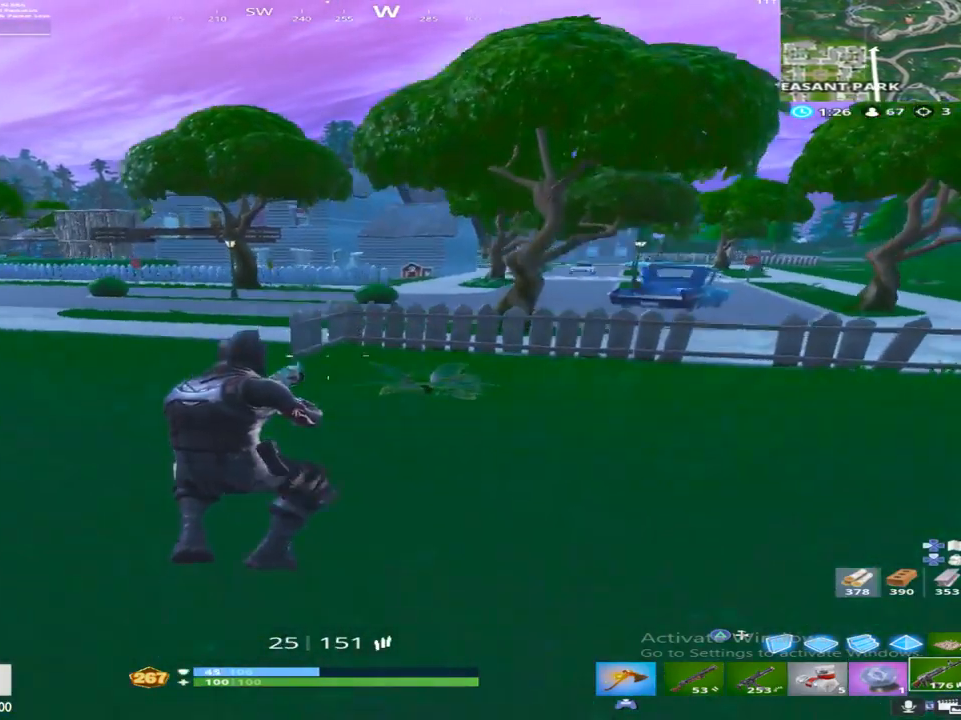
{"buttons": ["R1"], "left_stick": "up", "right_stick": "center", "events": [[450, "R1", "down"]]}
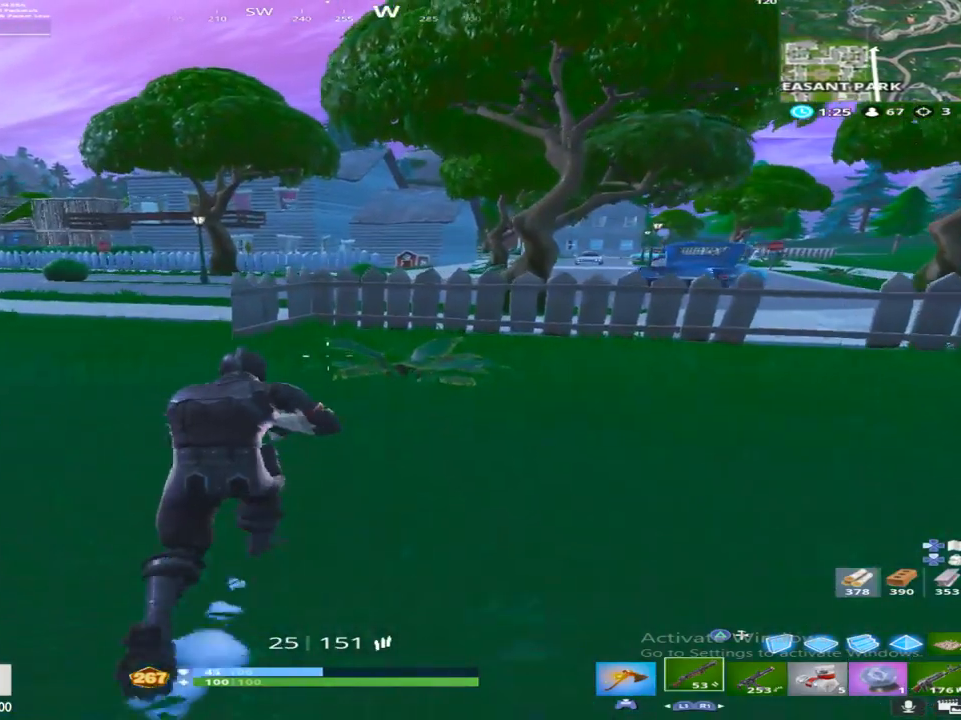
{"buttons": ["CROSS"], "left_stick": "up-left", "right_stick": "center", "events": [[17, "left_stick", "up-left"], [150, "R1", "up"], [150, "right_stick", "up-left"], [283, "right_stick", "center"], [417, "CROSS", "down"]]}
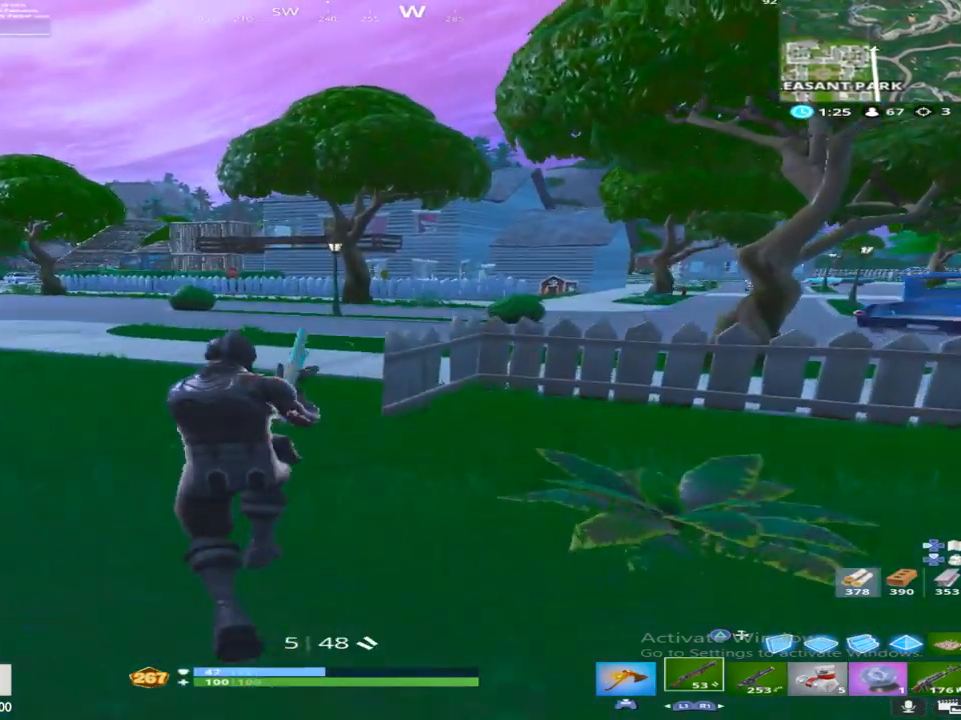
{"buttons": ["L1"], "left_stick": "up", "right_stick": "center", "events": [[17, "R1", "down"], [33, "CROSS", "up"], [100, "left_stick", "up"], [217, "R1", "up"], [467, "L1", "down"]]}
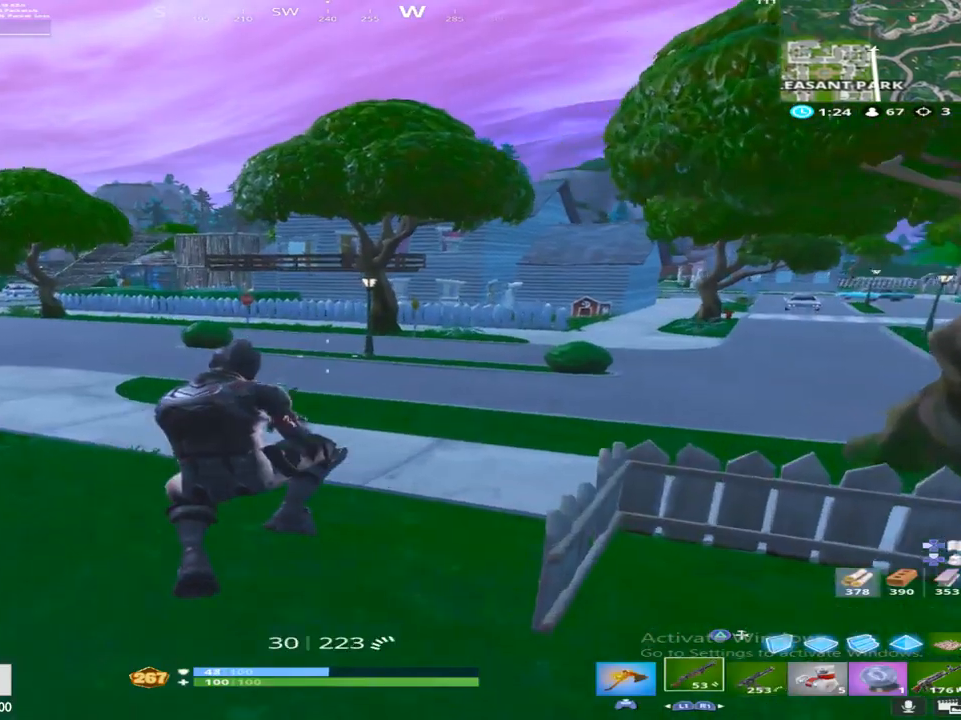
{"buttons": ["CROSS"], "left_stick": "up-right", "right_stick": "center", "events": [[133, "L1", "up"], [183, "right_stick", "left"], [283, "L1", "down"], [300, "left_stick", "up-right"], [350, "CROSS", "down"], [383, "right_stick", "center"], [433, "L1", "up"]]}
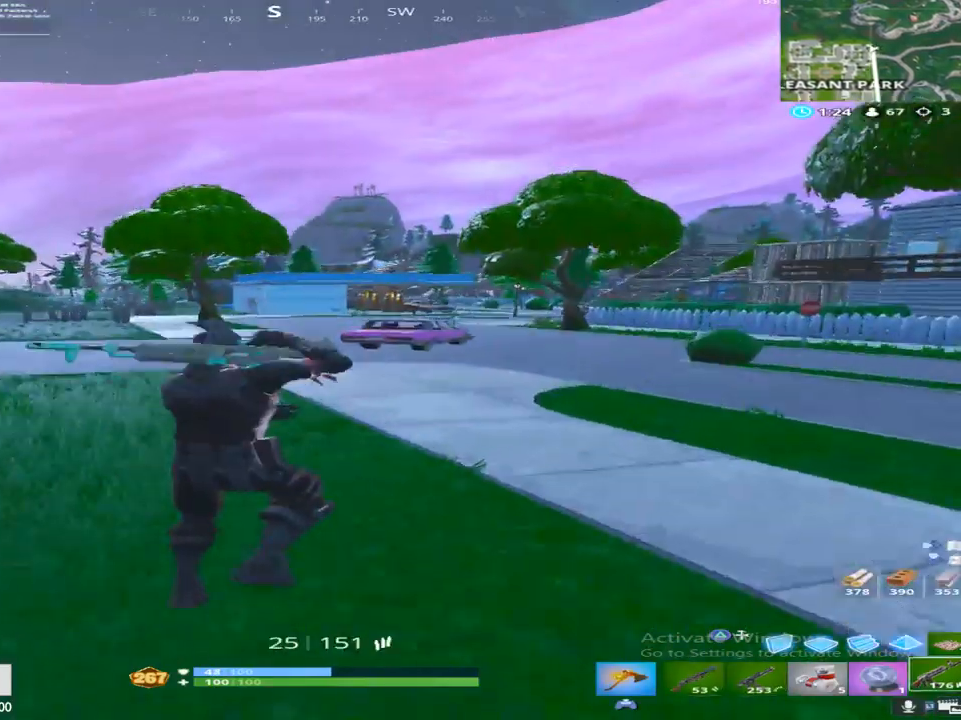
{"buttons": [], "left_stick": "up-right", "right_stick": "center", "events": [[17, "CROSS", "up"]]}
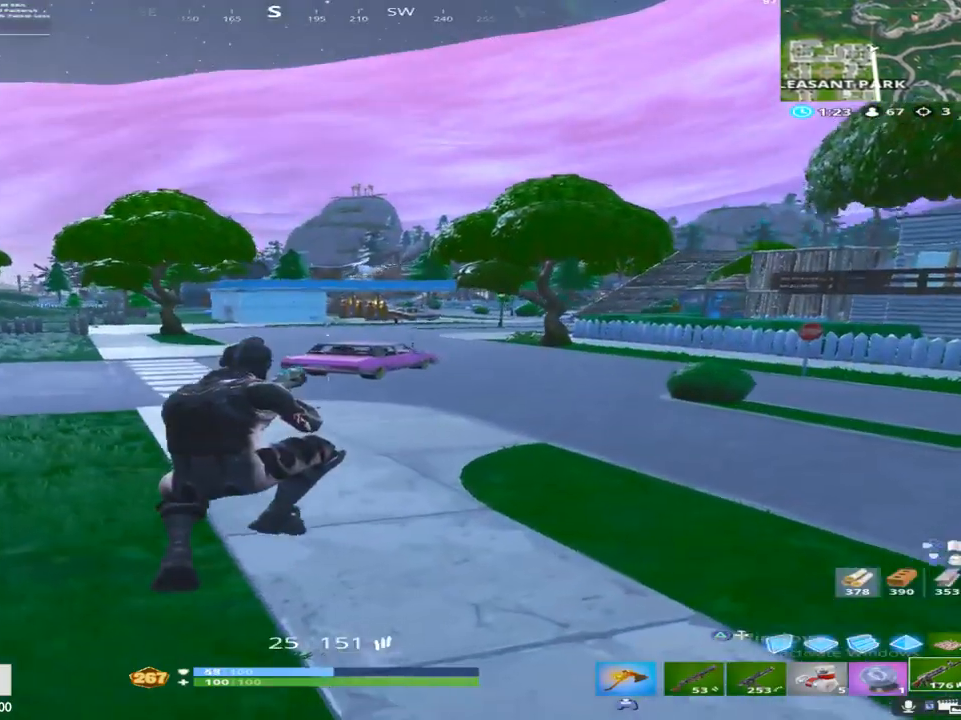
{"buttons": ["TOUCHPAD"], "left_stick": "up-right", "right_stick": "center", "events": [[200, "right_stick", "right"], [267, "TOUCHPAD", "down"], [267, "right_stick", "center"], [350, "TOUCHPAD", "up"], [433, "TOUCHPAD", "down"]]}
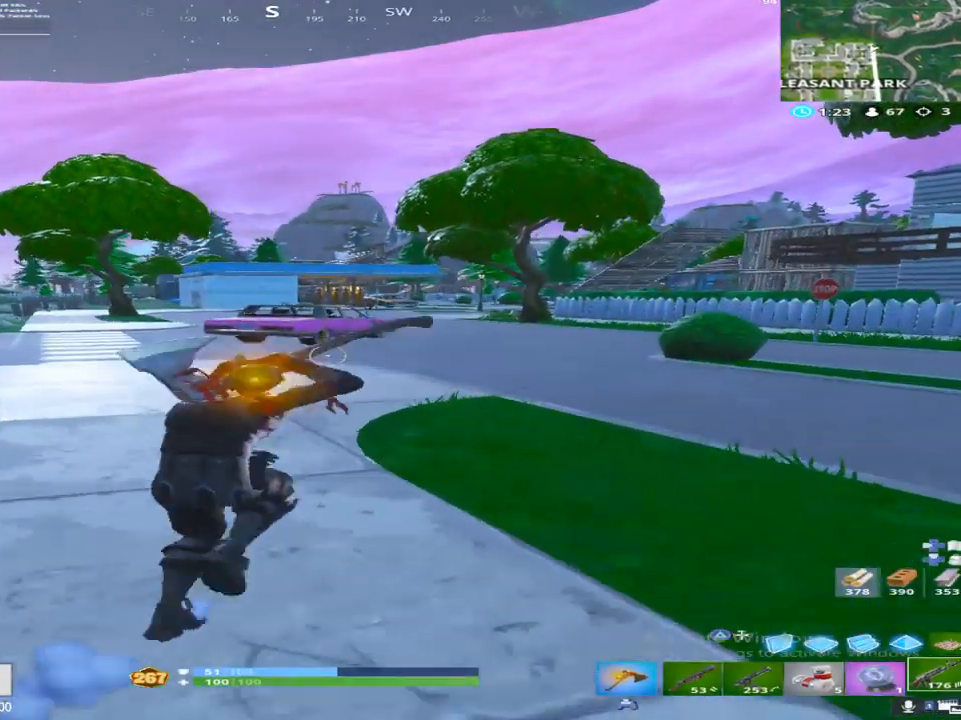
{"buttons": [], "left_stick": "up-right", "right_stick": "center", "events": [[50, "TOUCHPAD", "up"], [150, "CROSS", "down"], [267, "CROSS", "up"], [383, "right_stick", "right"], [450, "right_stick", "center"]]}
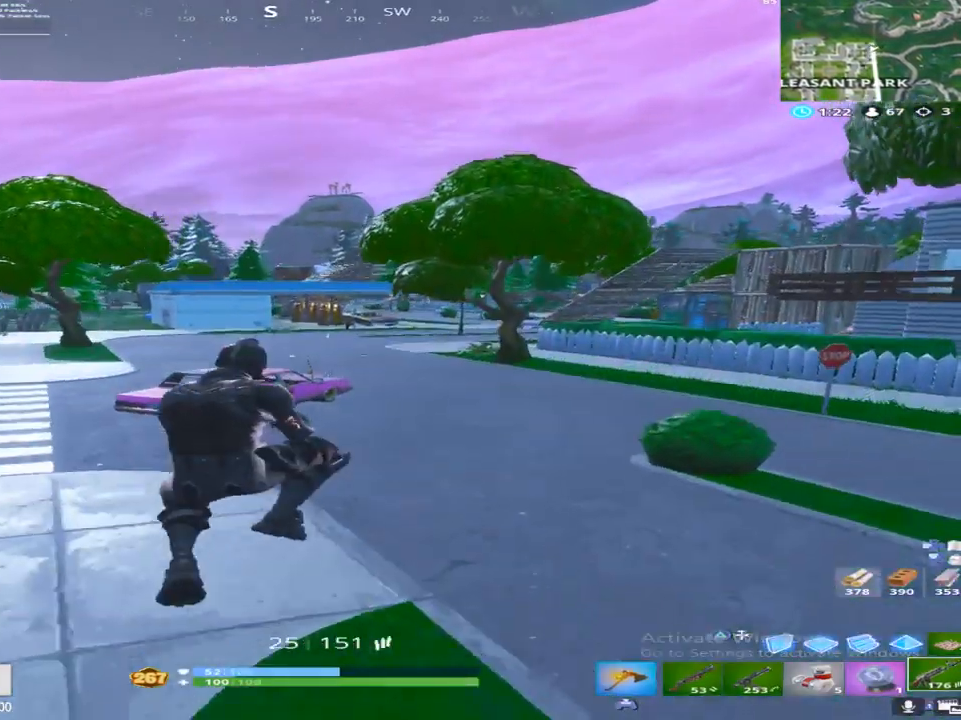
{"buttons": [], "left_stick": "up-right", "right_stick": "right", "events": [[117, "L1", "down"], [250, "L1", "up"], [400, "right_stick", "right"]]}
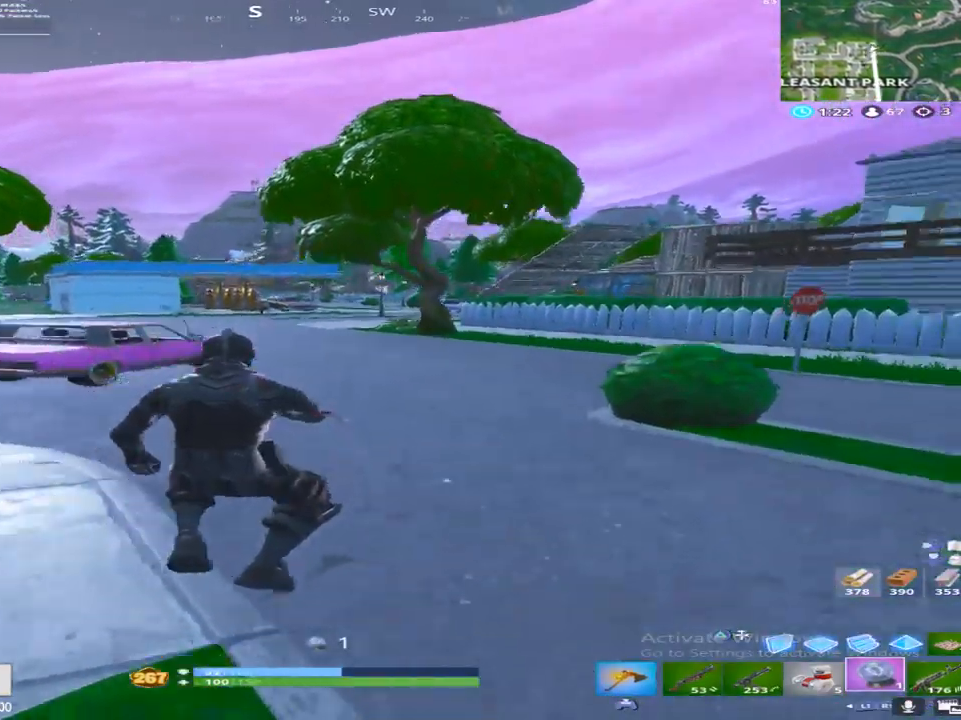
{"buttons": [], "left_stick": "up", "right_stick": "center", "events": [[300, "right_stick", "center"], [333, "L1", "down"], [467, "left_stick", "up"], [483, "L1", "up"]]}
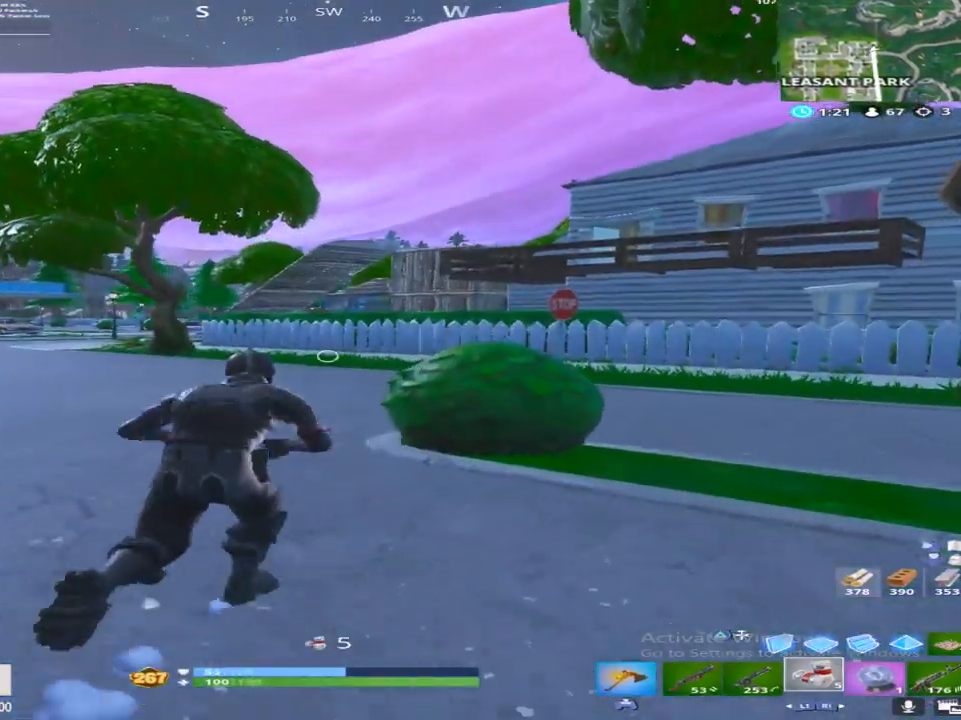
{"buttons": [], "left_stick": "up-left", "right_stick": "right", "events": [[50, "left_stick", "up-left"], [333, "R2", "down"], [333, "right_stick", "right"], [500, "R2", "up"]]}
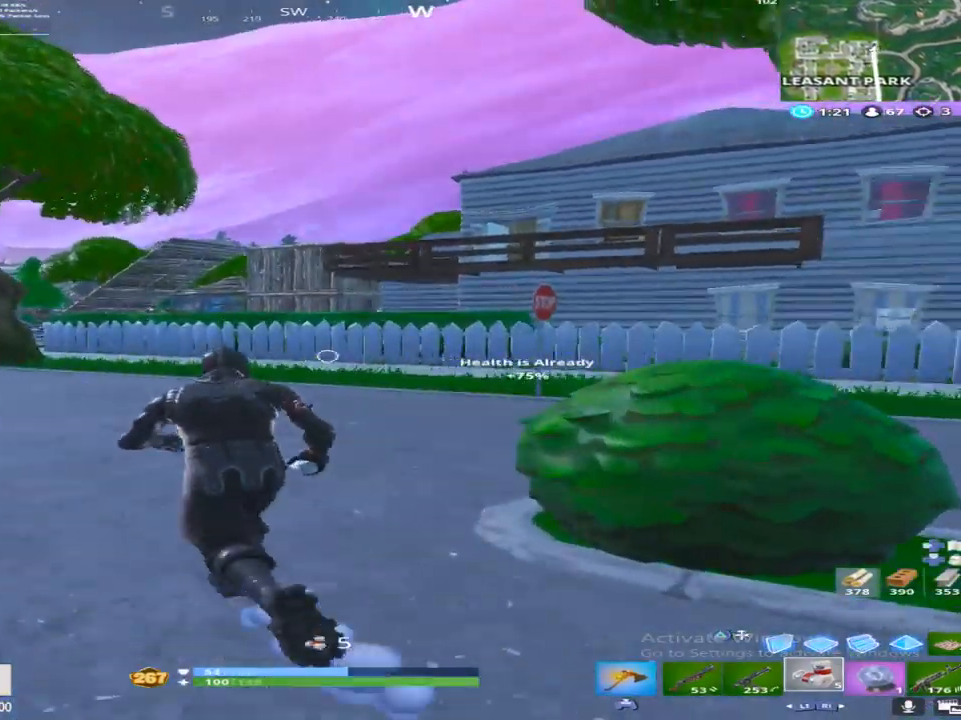
{"buttons": [], "left_stick": "up-left", "right_stick": "center", "events": [[150, "R1", "down"], [217, "right_stick", "center"], [283, "R1", "up"], [350, "R1", "down"], [500, "R1", "up"]]}
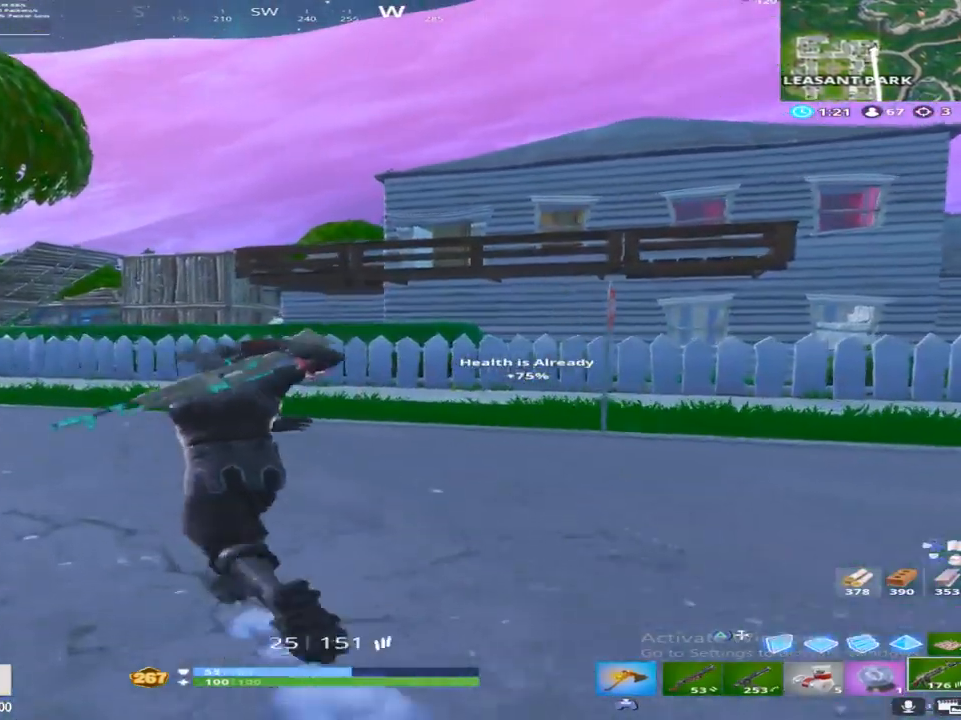
{"buttons": [], "left_stick": "up", "right_stick": "center", "events": [[50, "left_stick", "up"], [133, "TRIANGLE", "down"], [250, "TRIANGLE", "up"], [250, "right_stick", "right"], [367, "right_stick", "center"]]}
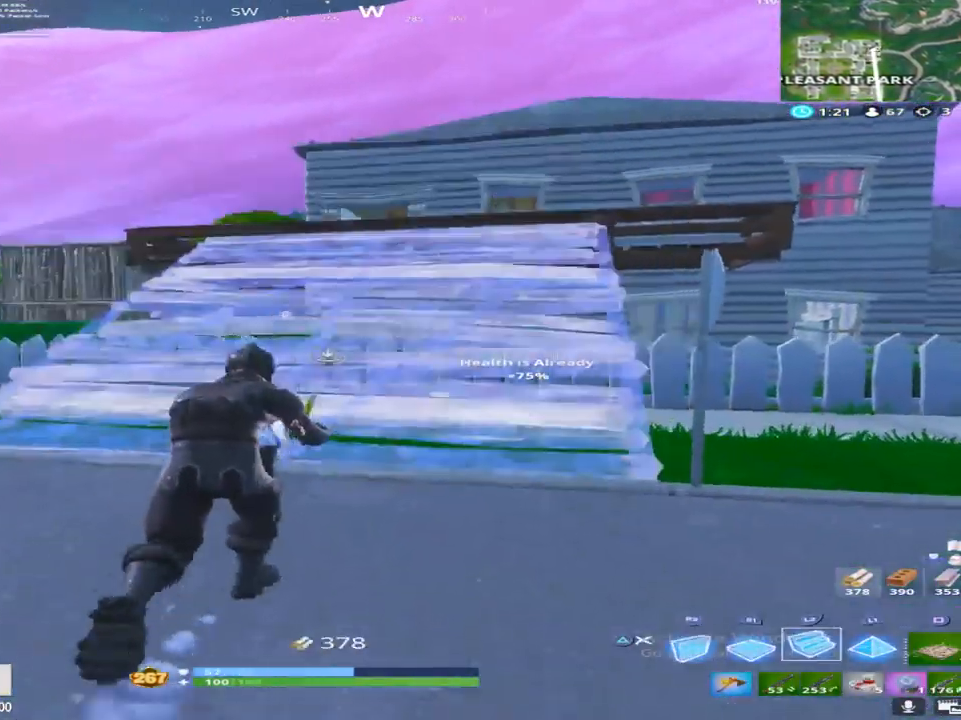
{"buttons": ["CROSS"], "left_stick": "up-right", "right_stick": "center", "events": [[17, "L2", "down"], [150, "L2", "up"], [200, "right_stick", "up"], [383, "left_stick", "up-right"], [383, "right_stick", "center"], [433, "CROSS", "down"]]}
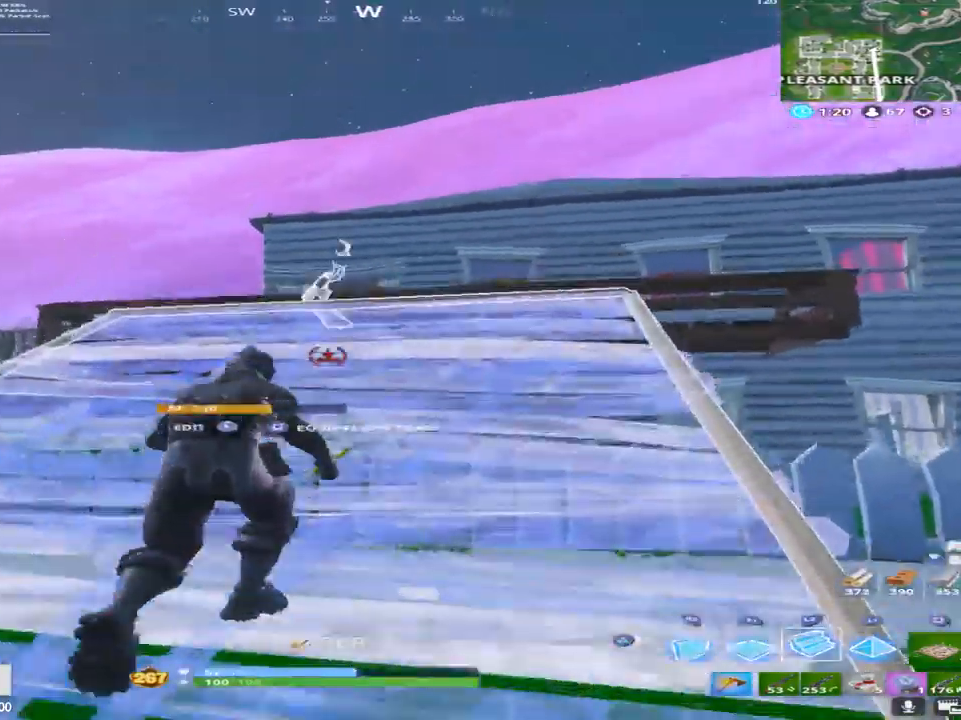
{"buttons": ["TRIANGLE"], "left_stick": "up-right", "right_stick": "center", "events": [[233, "CROSS", "up"], [300, "L2", "down"], [433, "TRIANGLE", "down"], [467, "L2", "up"]]}
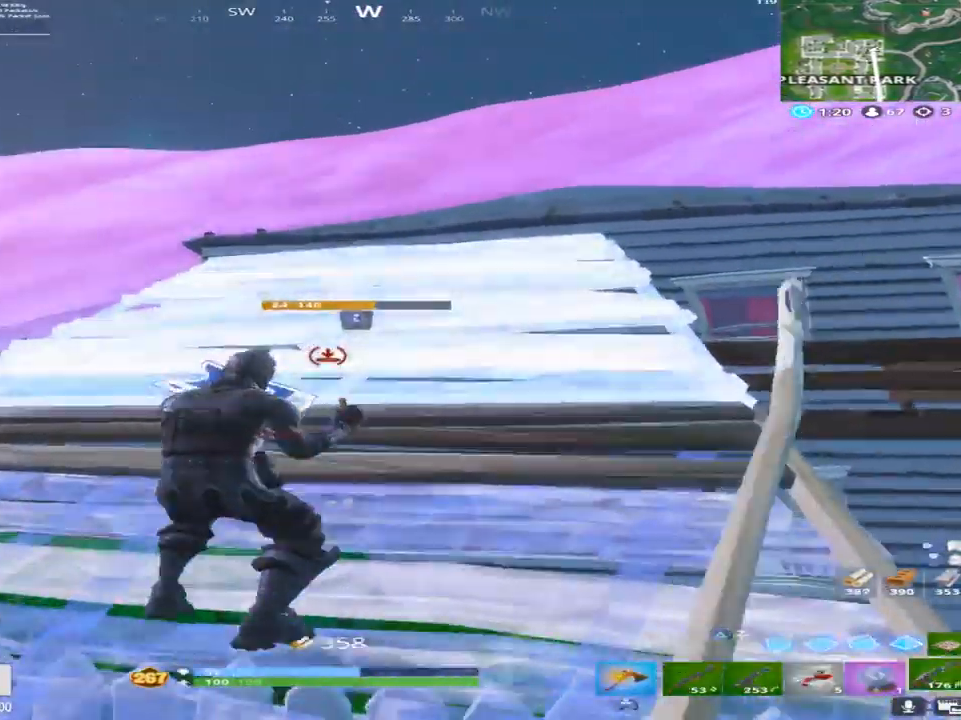
{"buttons": [], "left_stick": "up-right", "right_stick": "center", "events": [[50, "TRIANGLE", "up"], [50, "right_stick", "down-left"], [467, "right_stick", "center"]]}
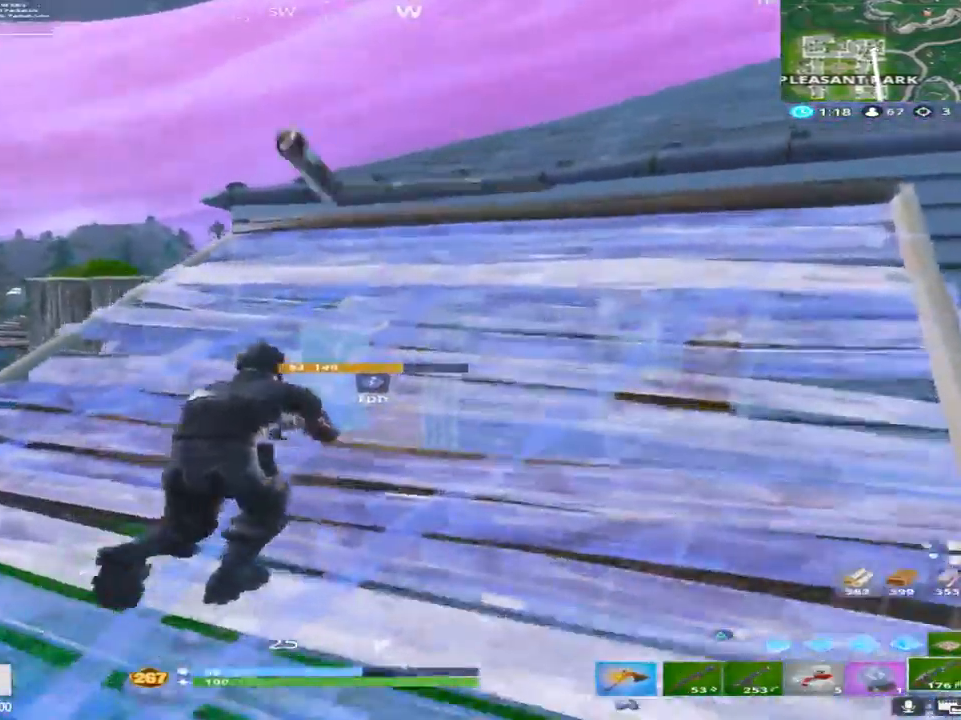
{"buttons": ["CROSS"], "left_stick": "up-right", "right_stick": "down", "events": [[150, "right_stick", "down"], [400, "CROSS", "down"]]}
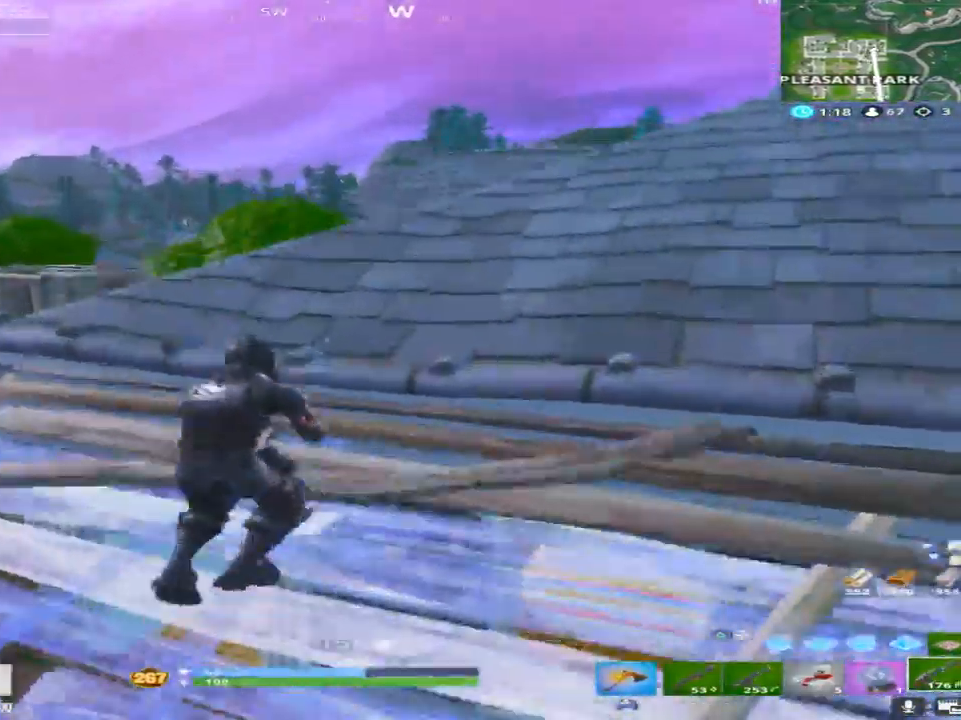
{"buttons": [], "left_stick": "up-right", "right_stick": "center", "events": [[50, "CROSS", "up"], [117, "right_stick", "center"]]}
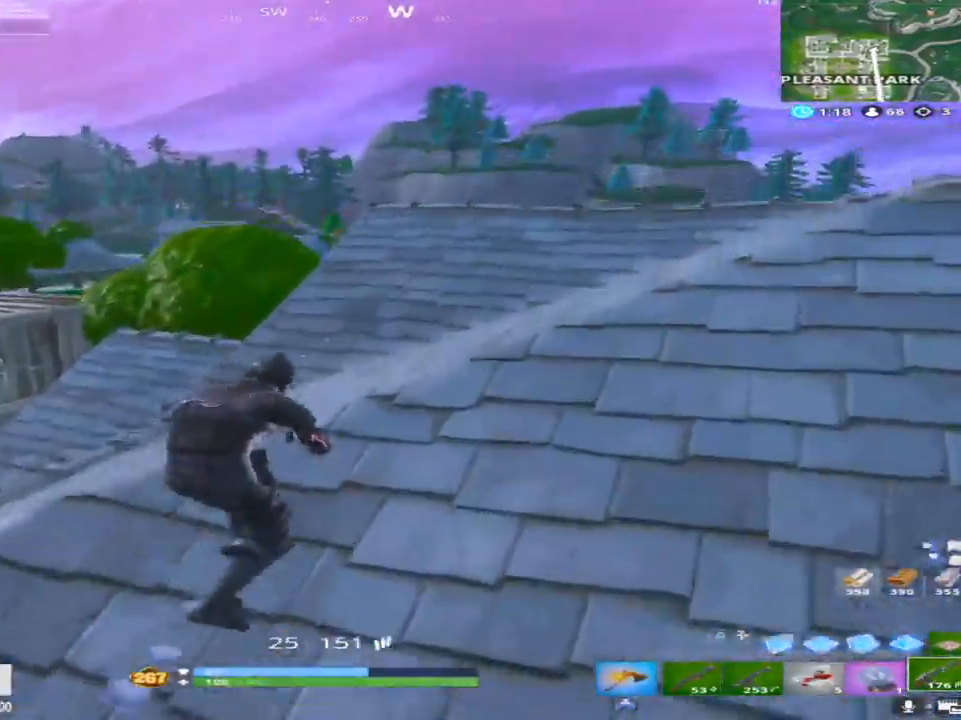
{"buttons": [], "left_stick": "up-right", "right_stick": "down", "events": [[233, "CROSS", "down"], [367, "CROSS", "up"], [417, "right_stick", "down"]]}
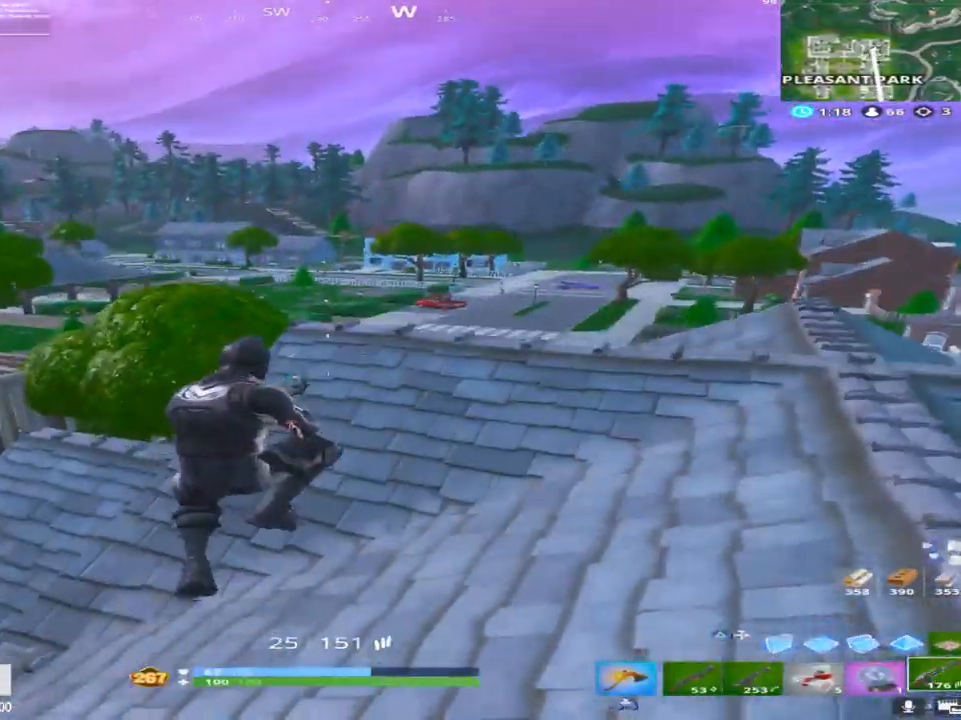
{"buttons": [], "left_stick": "up-right", "right_stick": "center", "events": [[83, "right_stick", "center"]]}
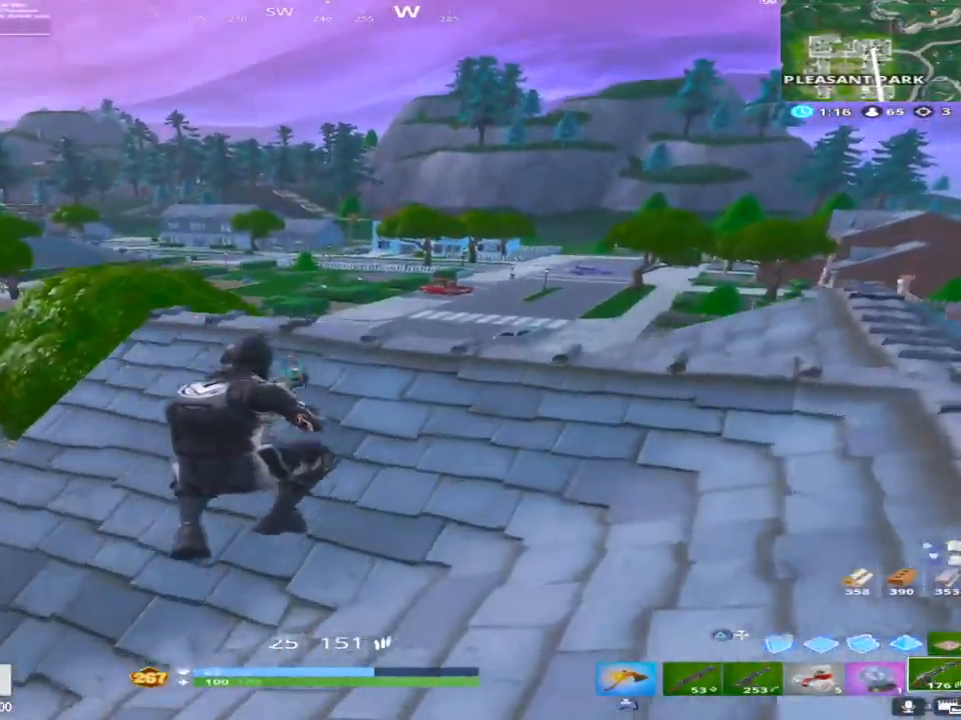
{"buttons": ["CROSS"], "left_stick": "up-left", "right_stick": "down-left", "events": [[67, "right_stick", "left"], [150, "left_stick", "up"], [167, "right_stick", "down-left"], [300, "left_stick", "up-left"], [450, "CROSS", "down"]]}
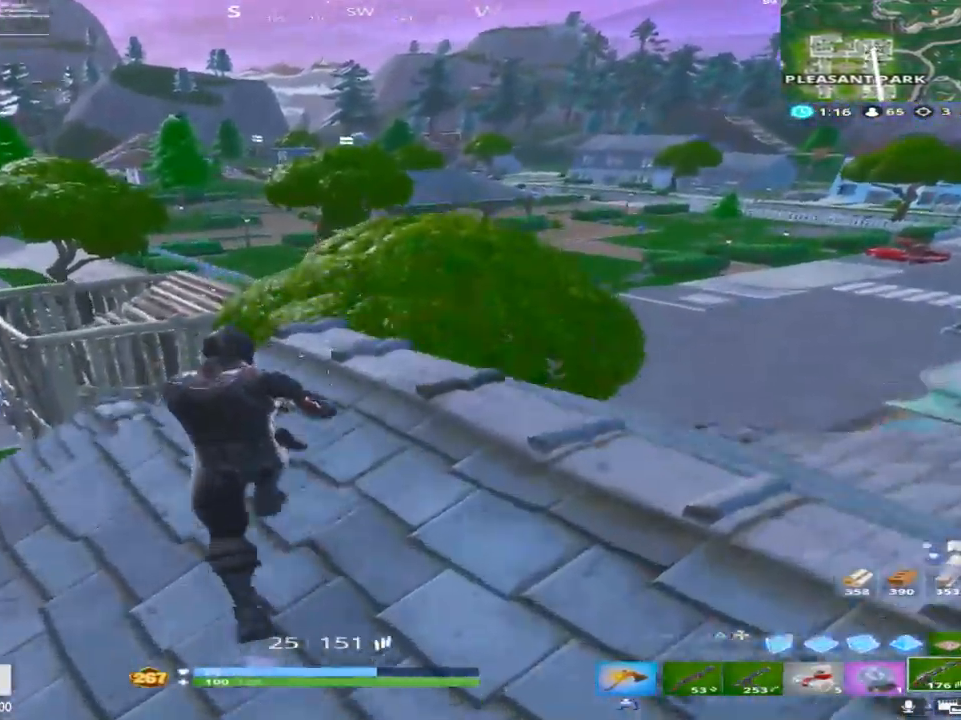
{"buttons": [], "left_stick": "up", "right_stick": "center", "events": [[83, "right_stick", "down"], [100, "CROSS", "up"], [383, "right_stick", "center"], [433, "left_stick", "up"]]}
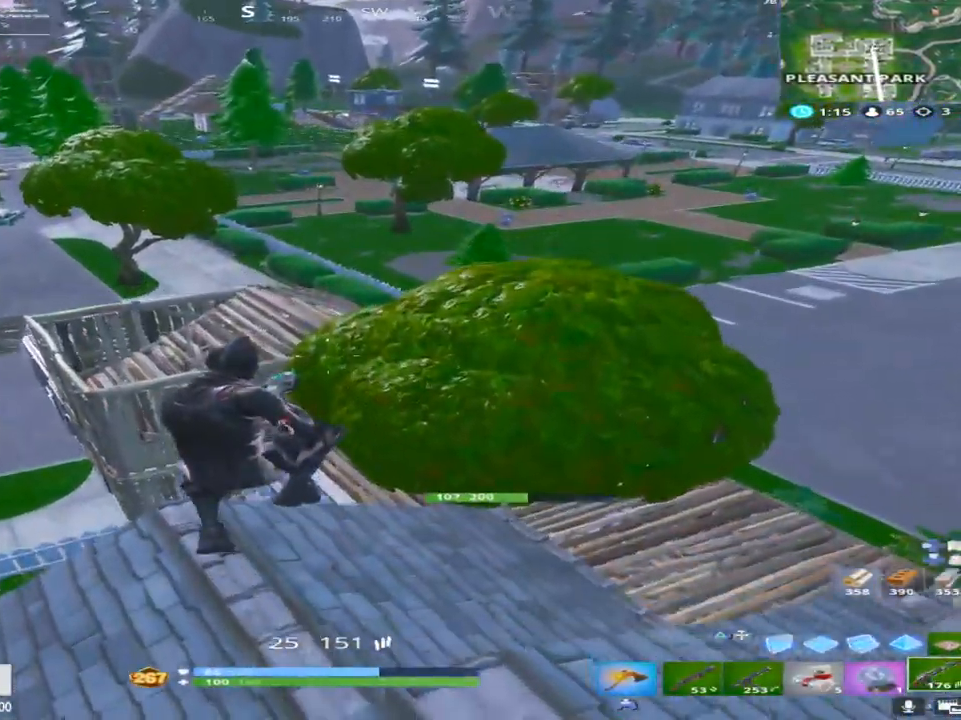
{"buttons": [], "left_stick": "up", "right_stick": "center", "events": [[117, "right_stick", "up-left"], [400, "right_stick", "center"]]}
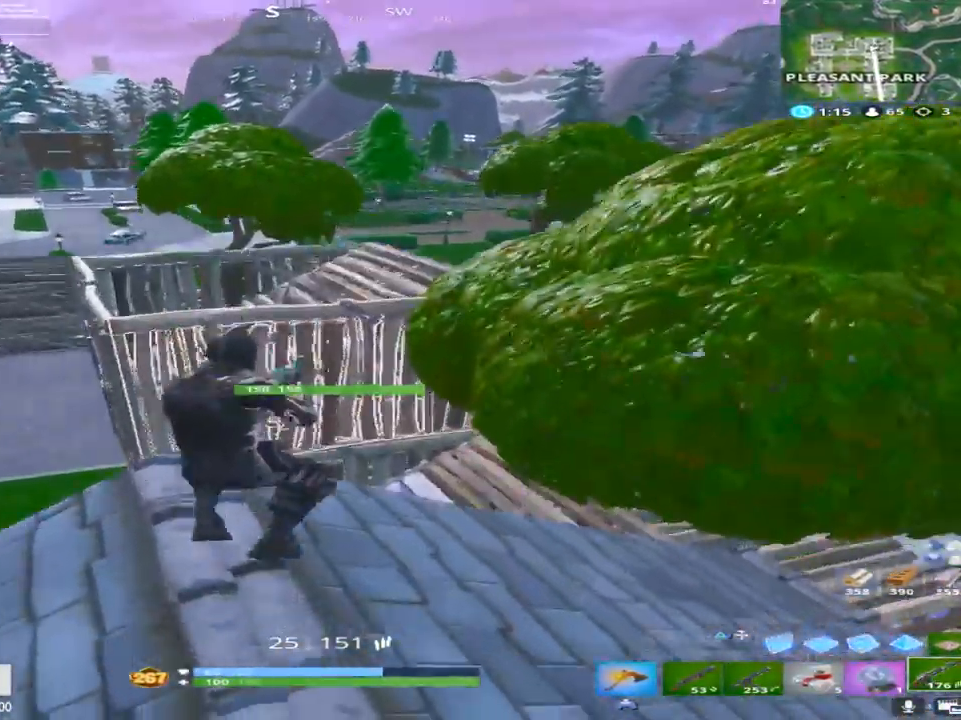
{"buttons": ["CROSS"], "left_stick": "up", "right_stick": "down", "events": [[133, "right_stick", "down"], [333, "CROSS", "down"]]}
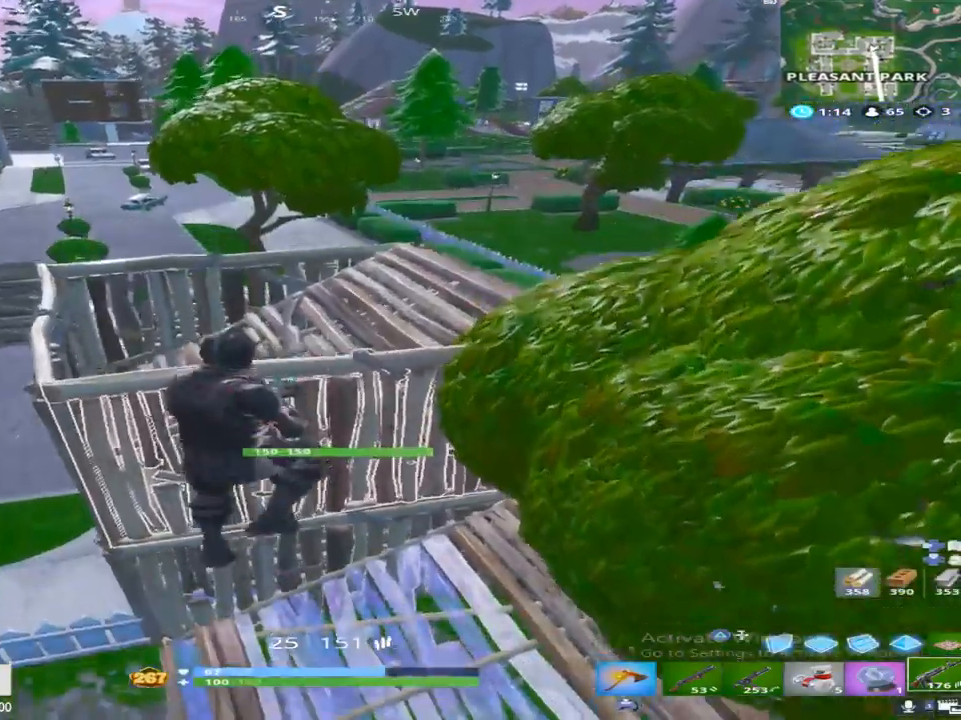
{"buttons": [], "left_stick": "up", "right_stick": "down", "events": [[33, "CROSS", "up"]]}
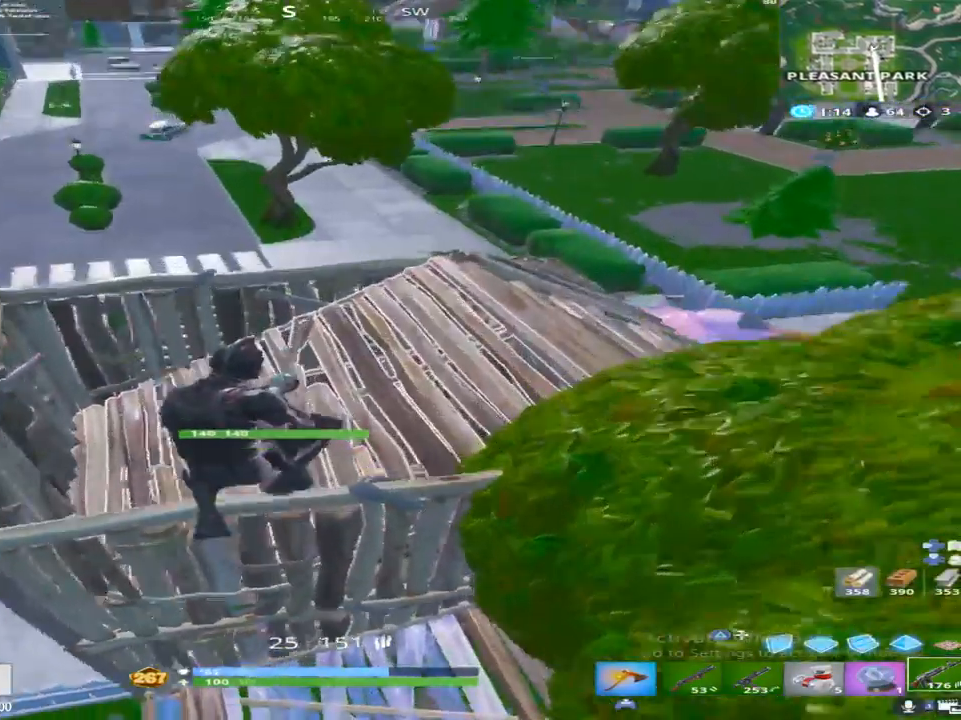
{"buttons": [], "left_stick": "up", "right_stick": "right", "events": [[67, "right_stick", "center"], [183, "right_stick", "up-left"], [317, "right_stick", "up-right"], [450, "right_stick", "right"]]}
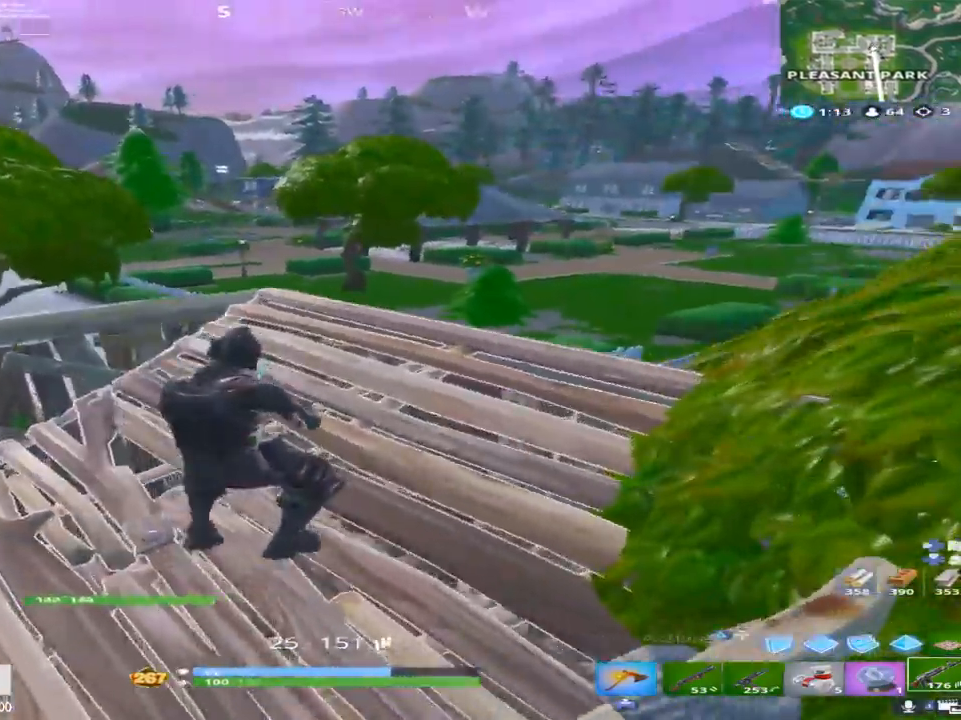
{"buttons": [], "left_stick": "up-right", "right_stick": "center", "events": [[83, "left_stick", "up-right"], [117, "right_stick", "center"]]}
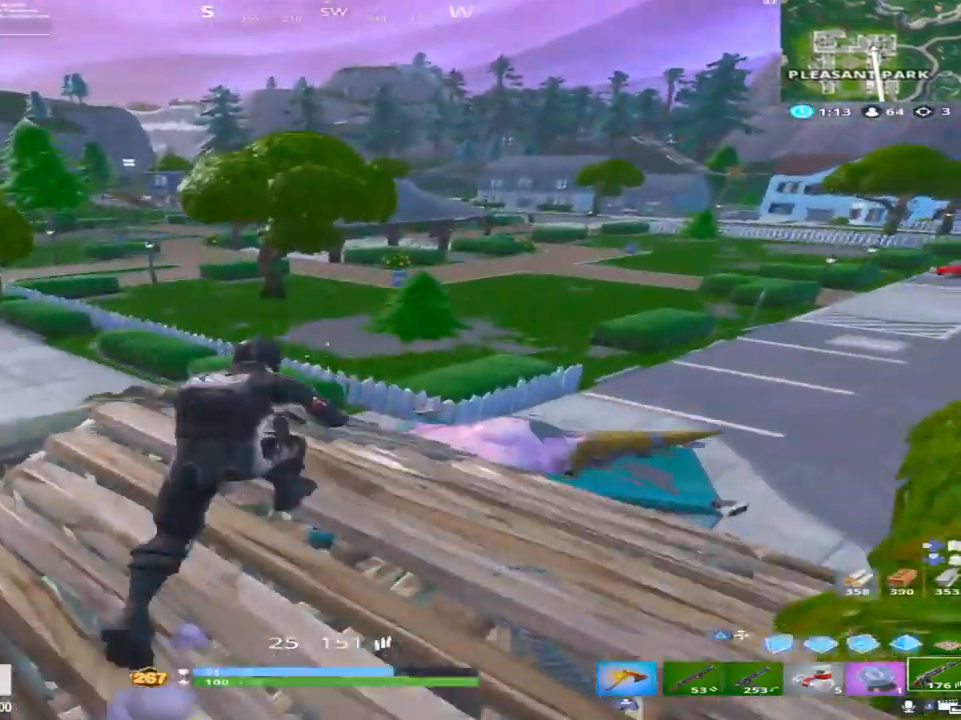
{"buttons": [], "left_stick": "up-right", "right_stick": "center", "events": []}
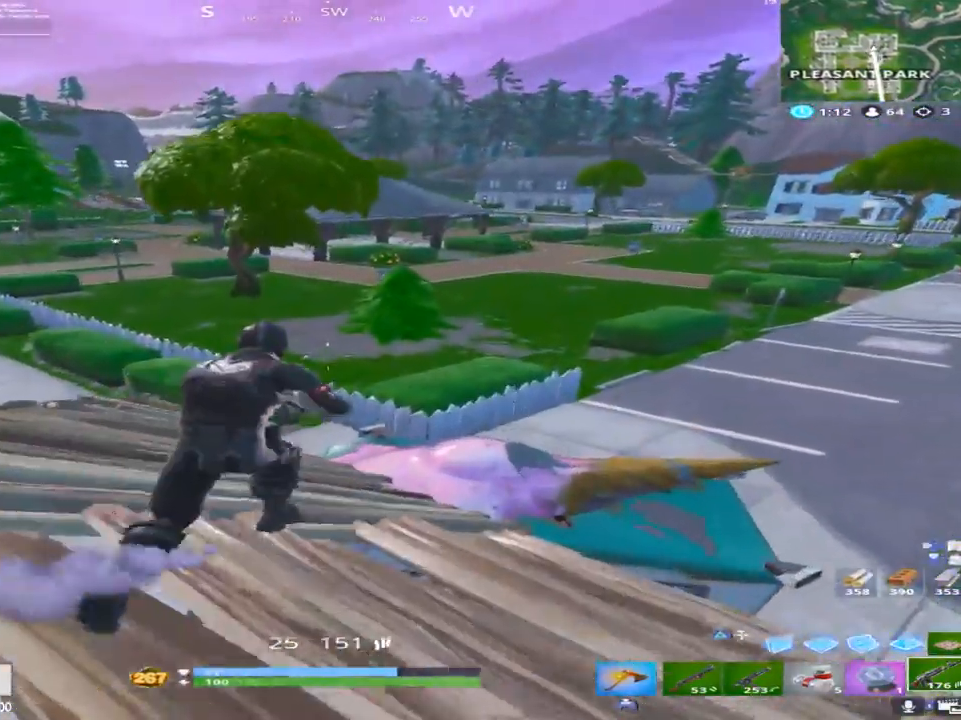
{"buttons": [], "left_stick": "up", "right_stick": "center", "events": [[167, "left_stick", "up"], [200, "right_stick", "up-left"], [350, "right_stick", "center"]]}
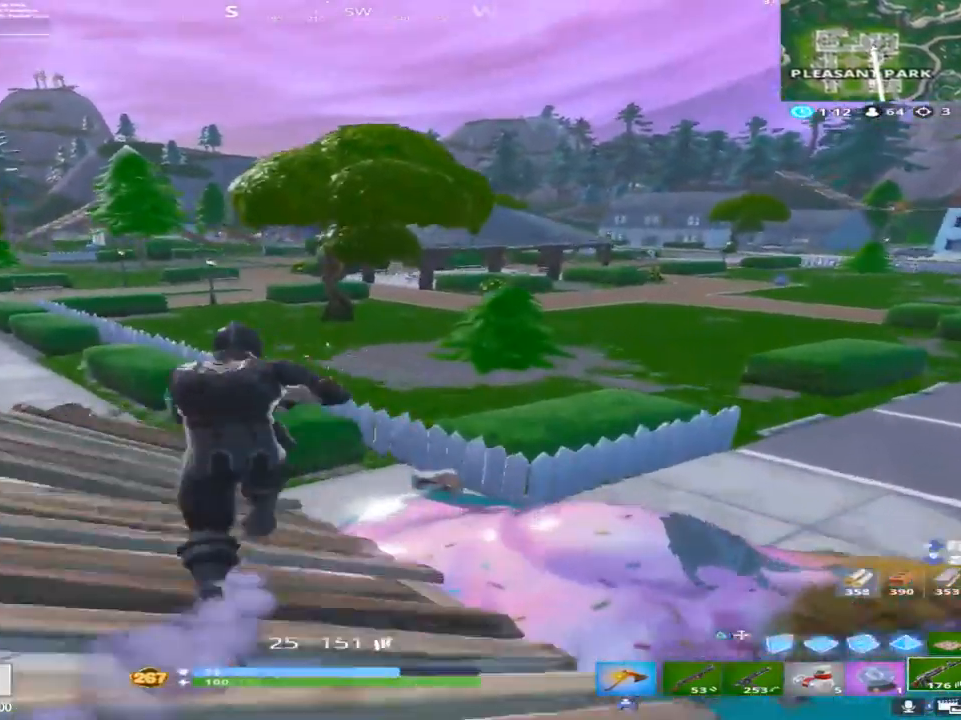
{"buttons": [], "left_stick": "up-right", "right_stick": "center", "events": [[467, "left_stick", "up-right"]]}